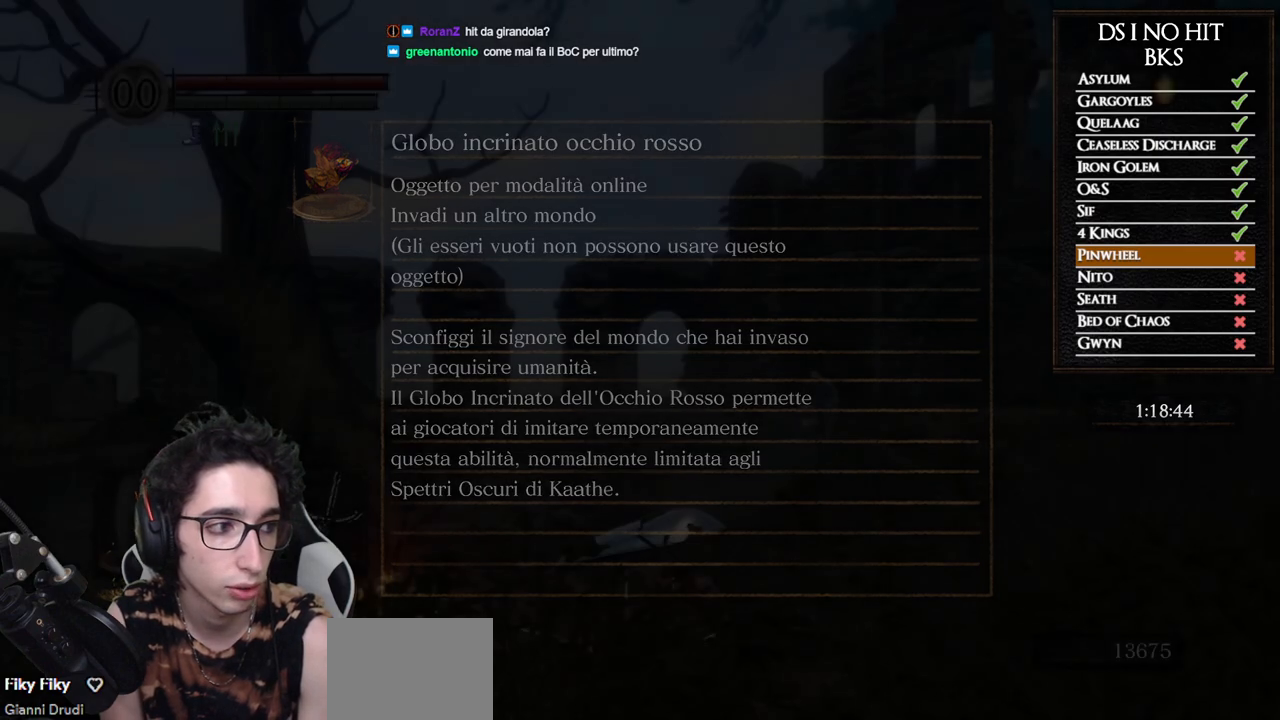
Gameplay with a controller (Xbox layout); each line is a JSON object with the inputs held at the frame after it. "events" lists button and stick changes between this image and that frame as [ms after this image, input, new state], when the widget could be followed in between.
{"buttons": [], "left_stick": "center", "right_stick": "center", "events": []}
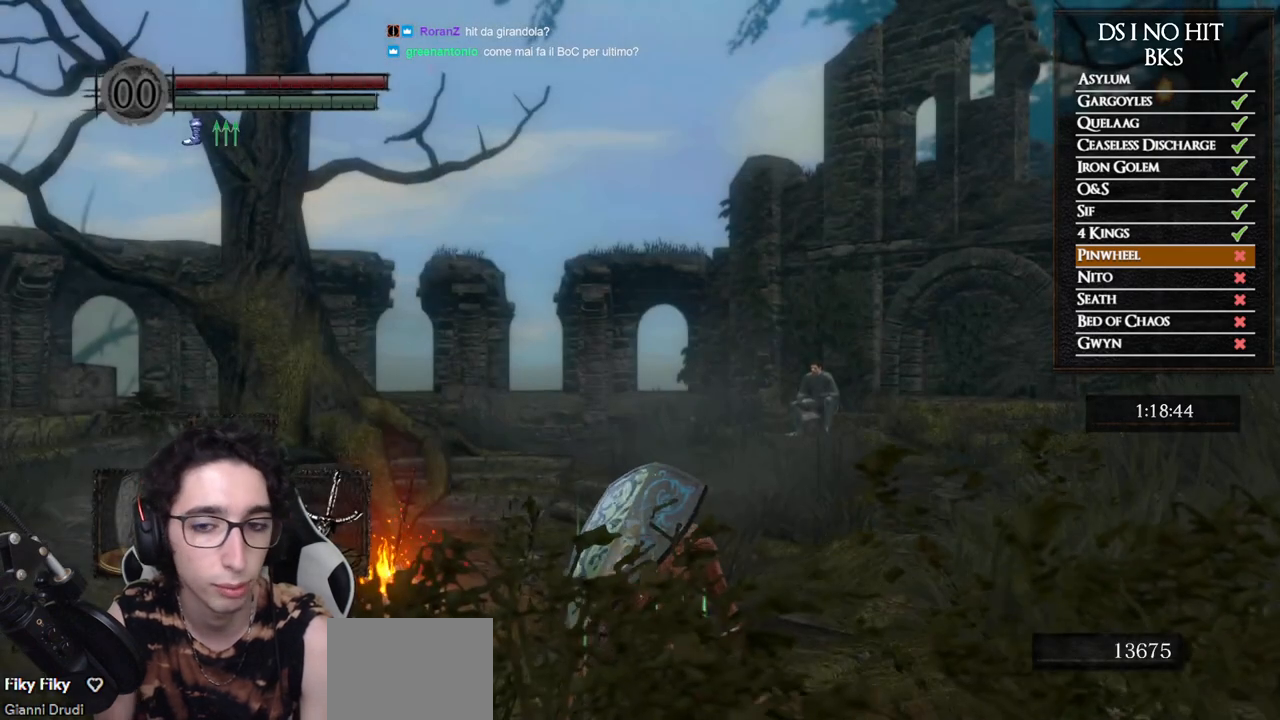
{"buttons": [], "left_stick": "center", "right_stick": "center", "events": []}
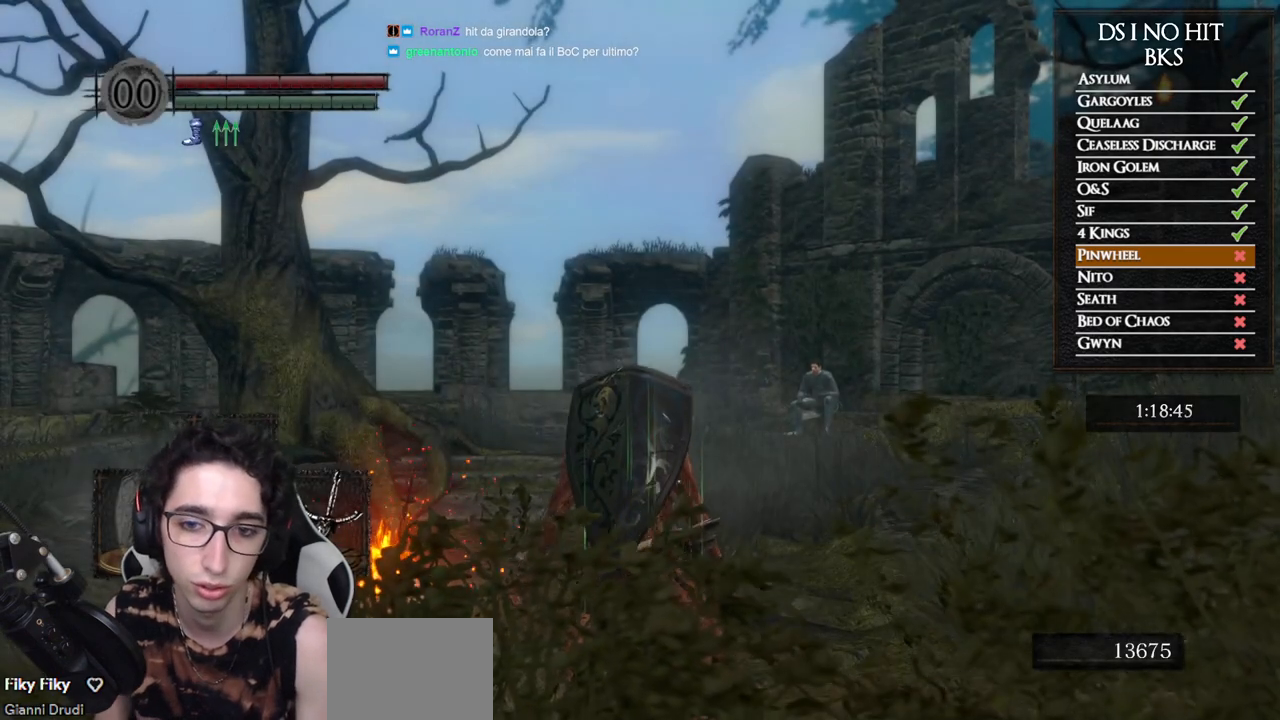
{"buttons": [], "left_stick": "up", "right_stick": "right", "events": [[67, "left_stick", "up"], [217, "right_stick", "down-right"], [383, "right_stick", "right"]]}
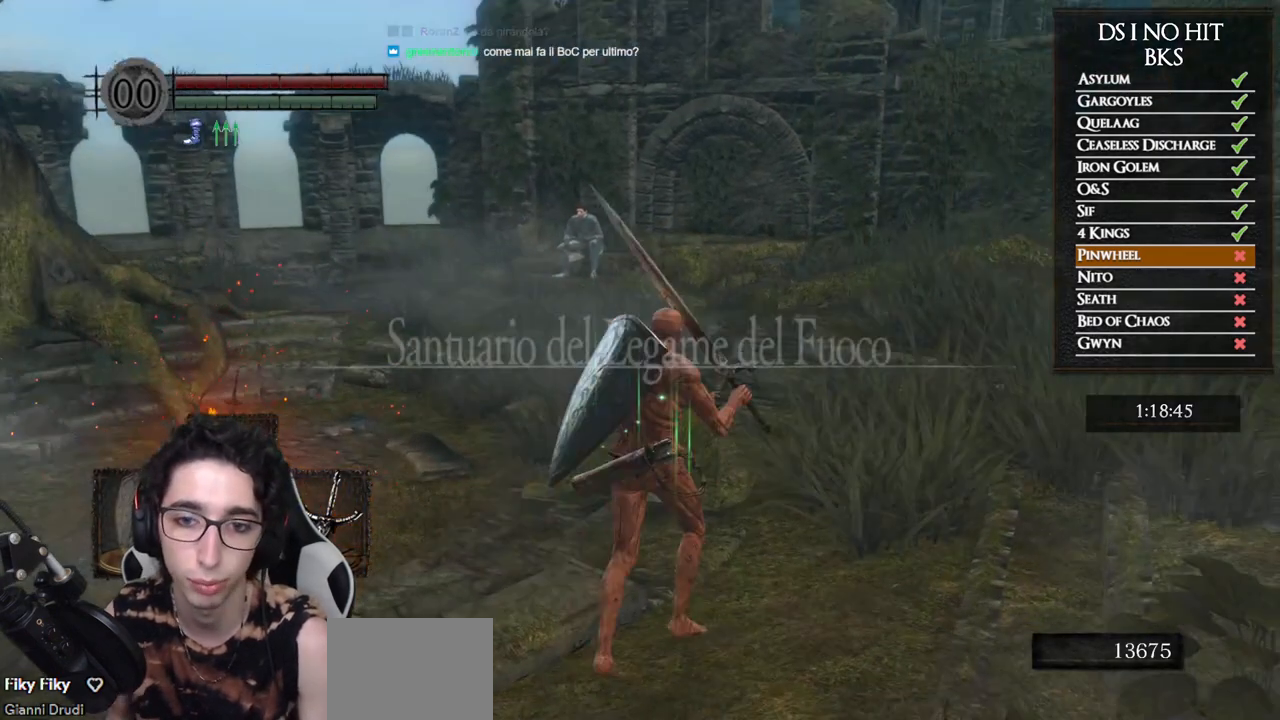
{"buttons": [], "left_stick": "up", "right_stick": "right", "events": []}
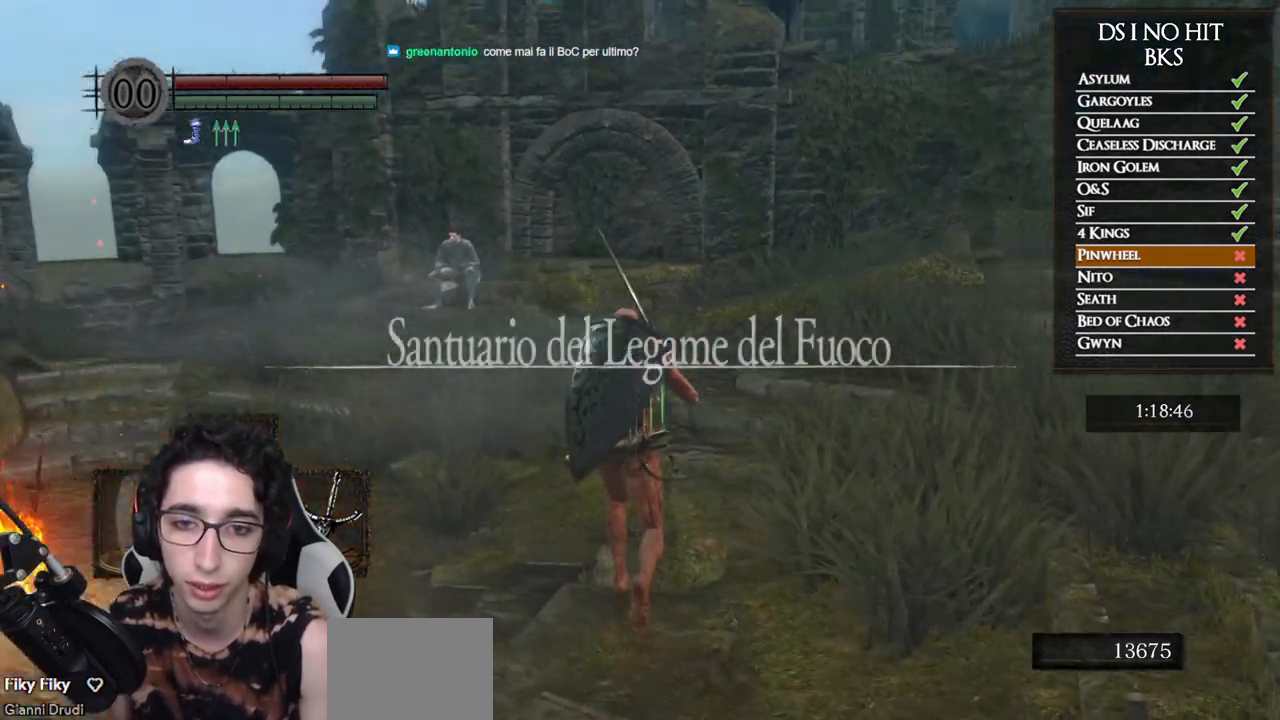
{"buttons": [], "left_stick": "center", "right_stick": "center", "events": [[33, "left_stick", "center"], [483, "right_stick", "center"]]}
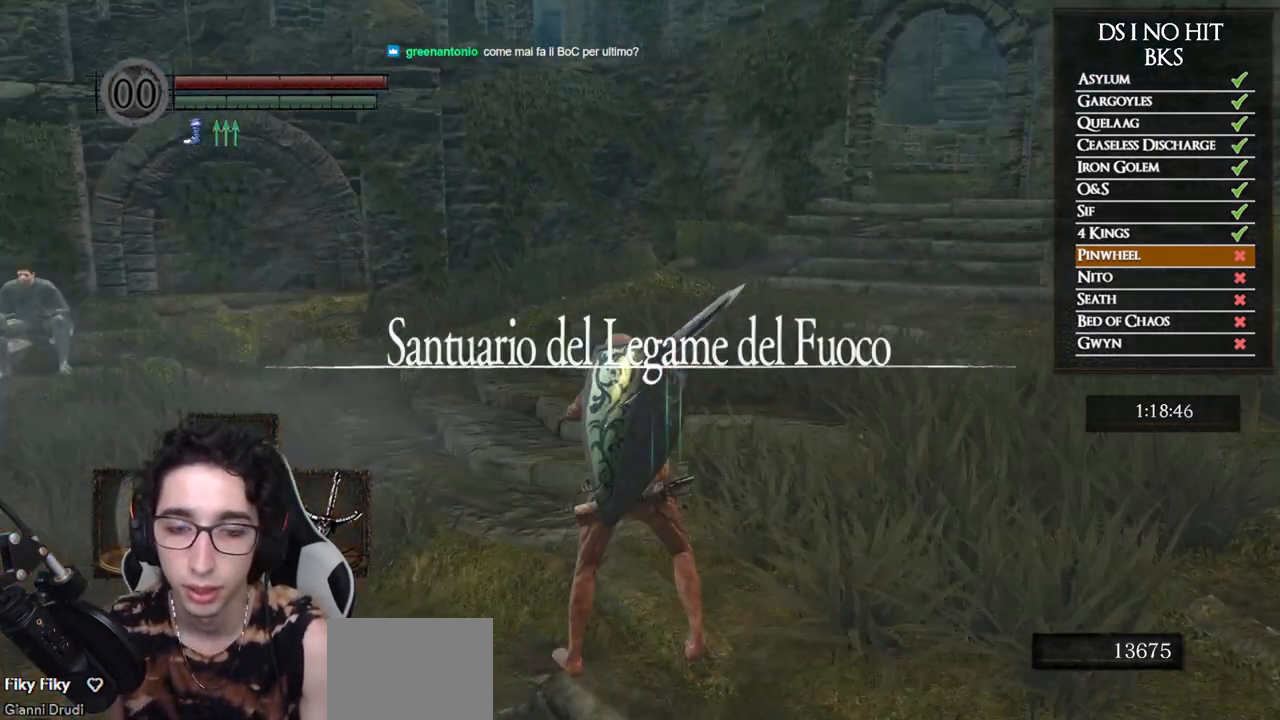
{"buttons": [], "left_stick": "center", "right_stick": "center", "events": []}
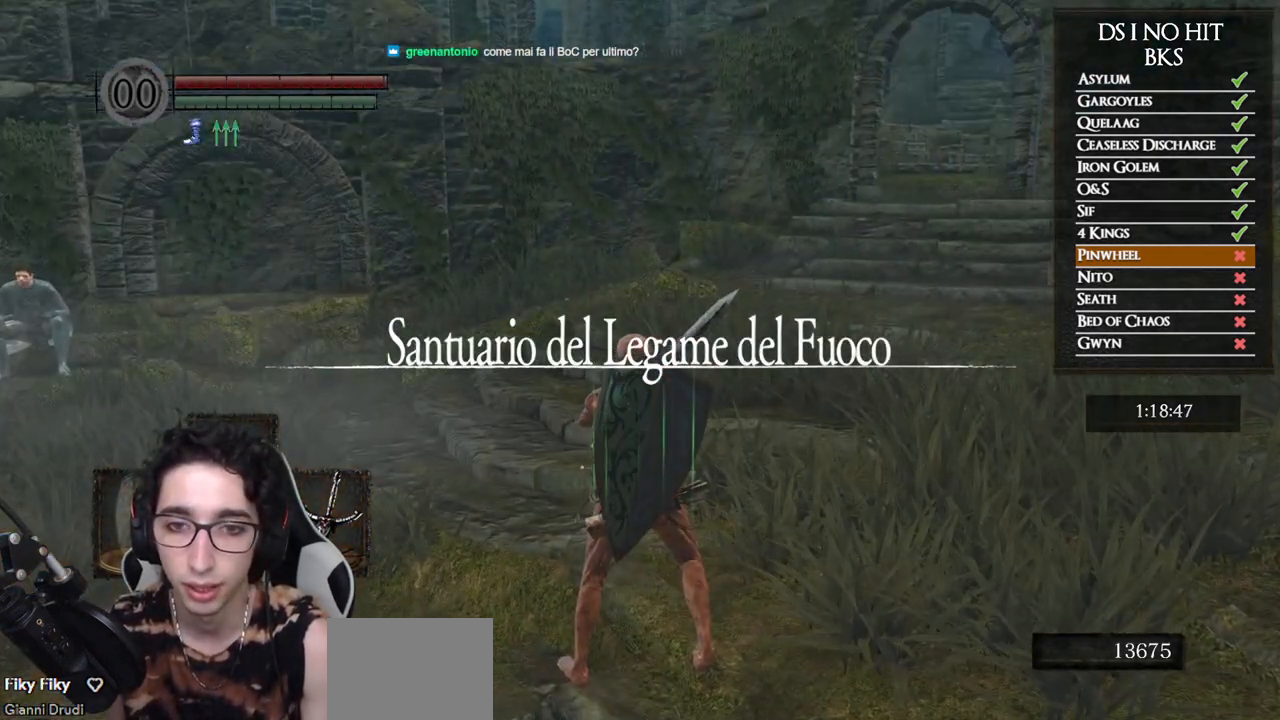
{"buttons": [], "left_stick": "up-right", "right_stick": "center", "events": [[217, "left_stick", "right"], [433, "left_stick", "up-right"]]}
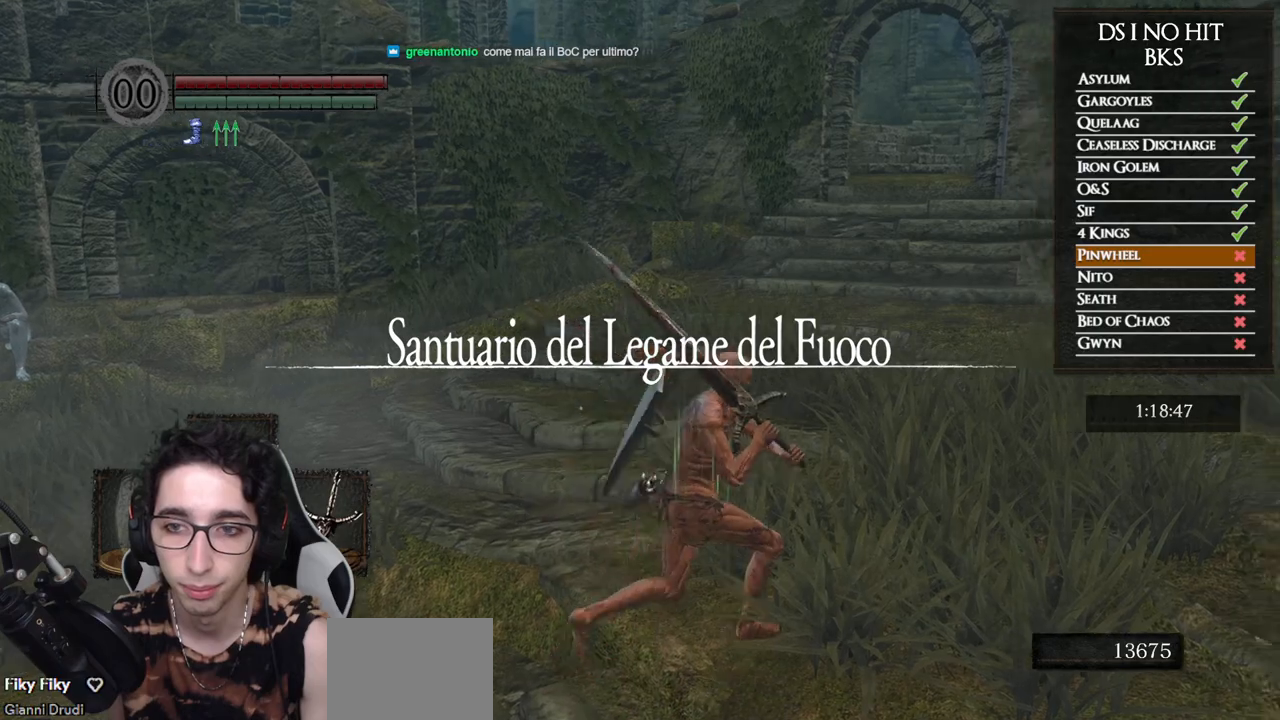
{"buttons": [], "left_stick": "up", "right_stick": "left", "events": [[200, "right_stick", "left"], [333, "left_stick", "up"]]}
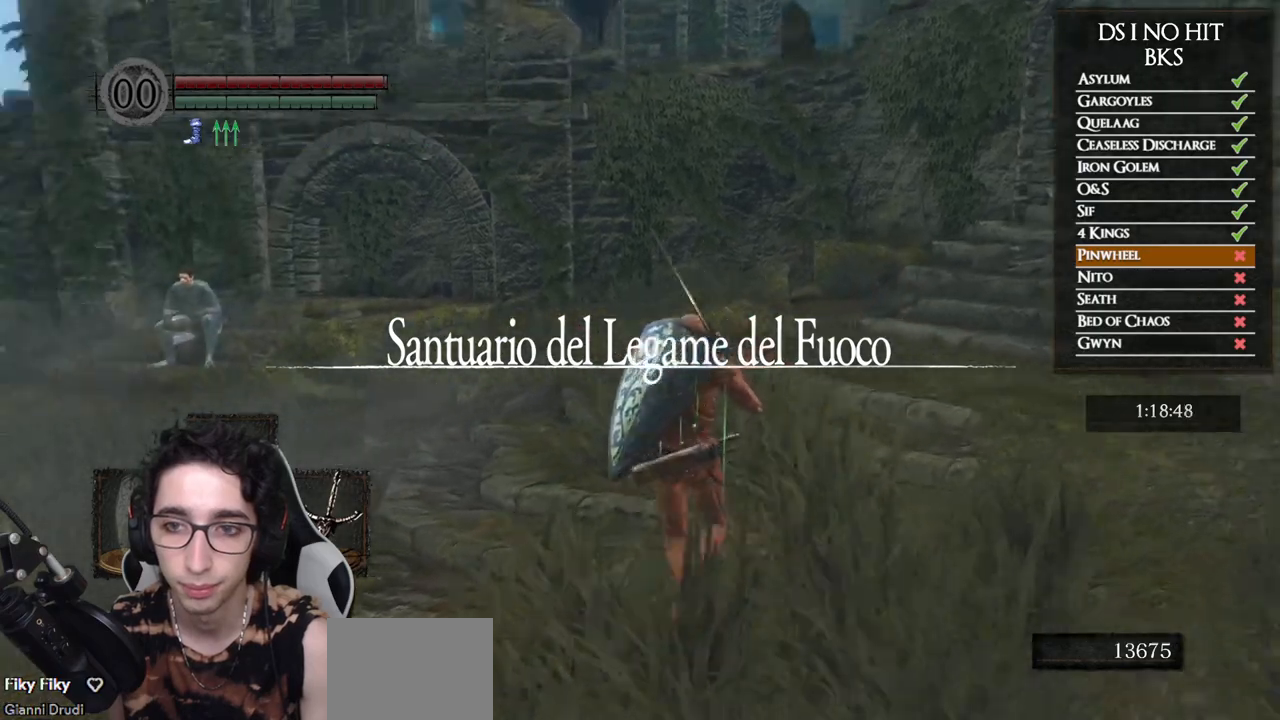
{"buttons": ["B"], "left_stick": "up", "right_stick": "center", "events": [[300, "right_stick", "center"], [317, "B", "down"]]}
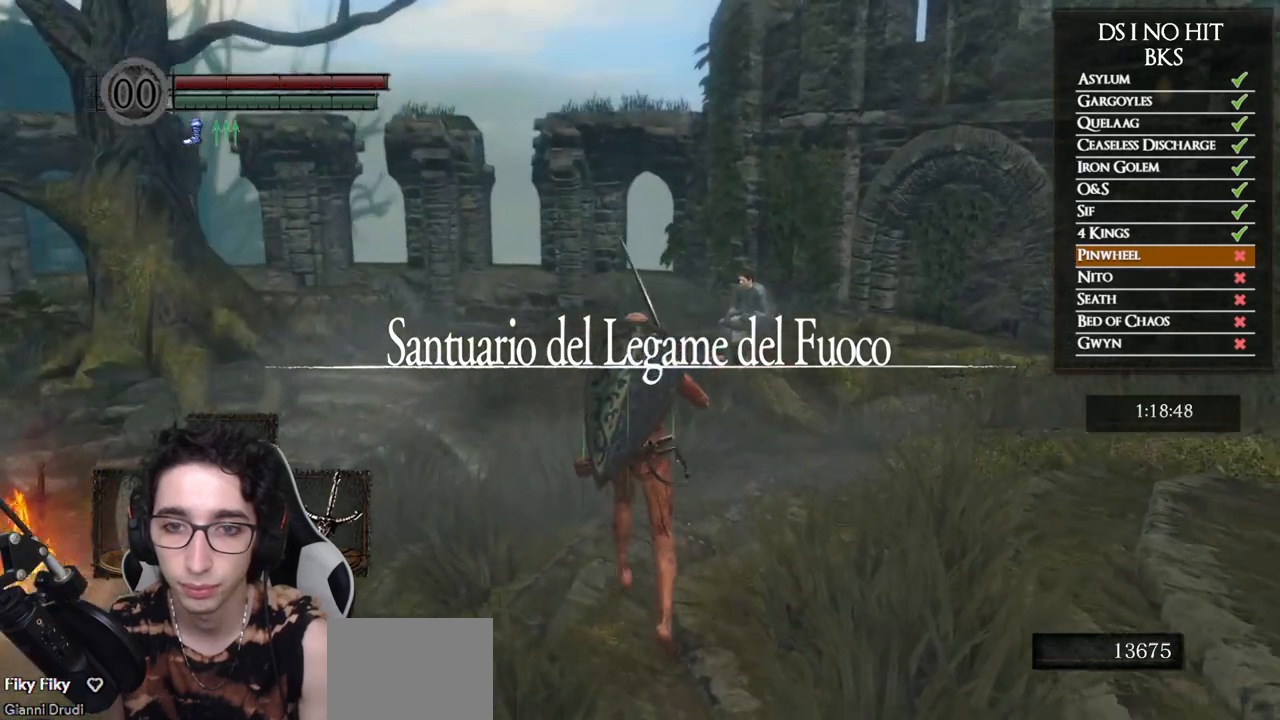
{"buttons": ["B", "DPAD_LEFT"], "left_stick": "up", "right_stick": "center", "events": [[483, "DPAD_LEFT", "down"]]}
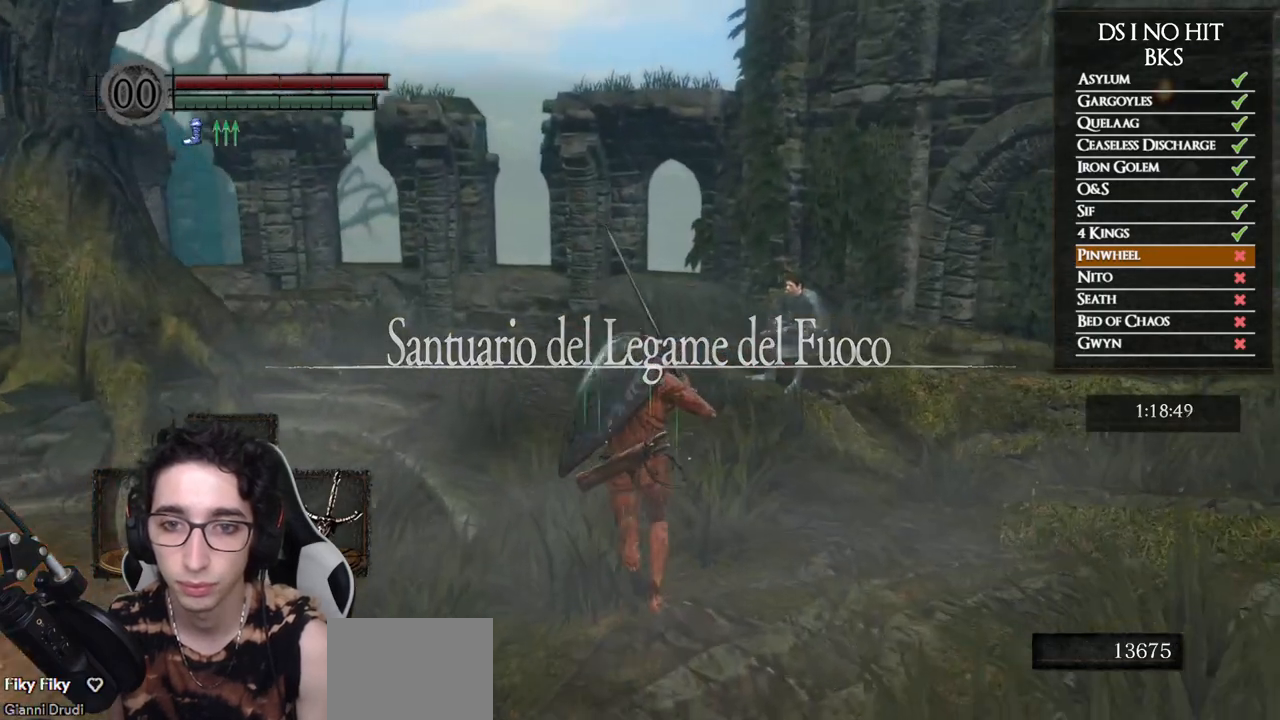
{"buttons": [], "left_stick": "right", "right_stick": "right", "events": [[83, "DPAD_LEFT", "up"], [167, "B", "up"], [300, "left_stick", "right"], [300, "right_stick", "right"]]}
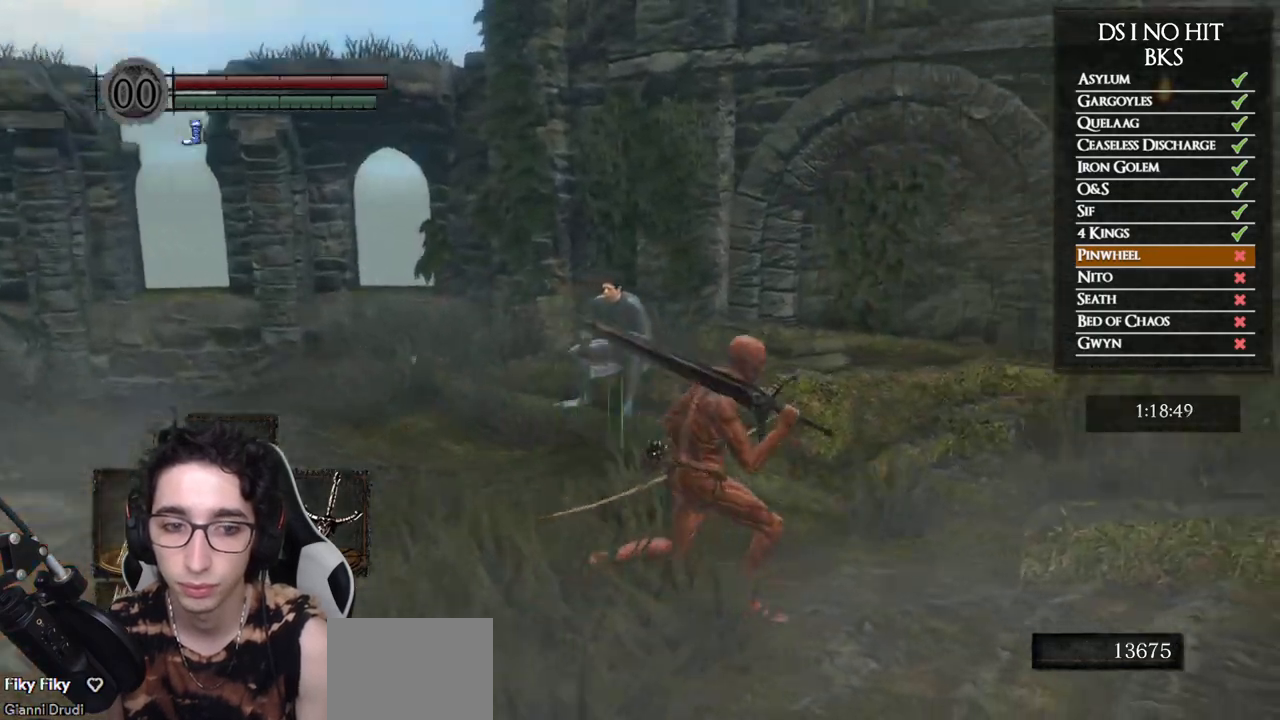
{"buttons": ["B"], "left_stick": "up-right", "right_stick": "center", "events": [[367, "left_stick", "up-right"], [383, "right_stick", "center"], [483, "B", "down"]]}
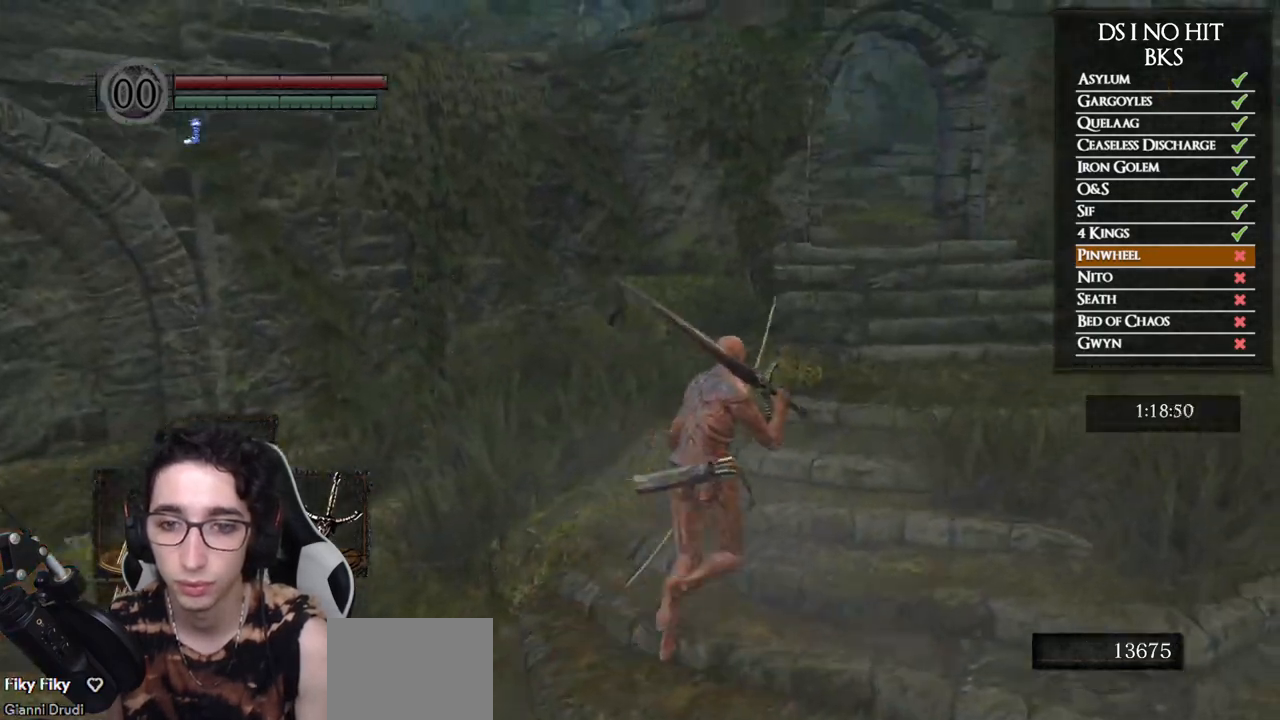
{"buttons": ["B"], "left_stick": "up-right", "right_stick": "center", "events": [[350, "DPAD_LEFT", "down"], [467, "DPAD_LEFT", "up"]]}
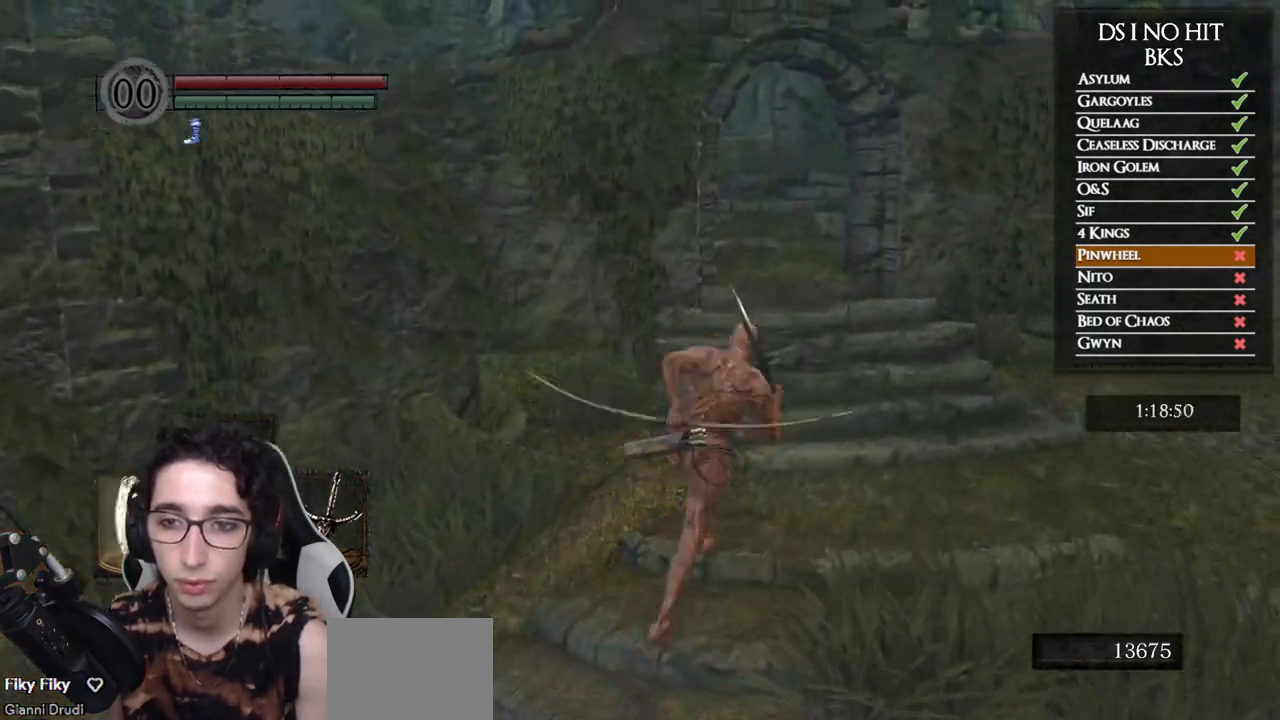
{"buttons": ["B"], "left_stick": "up", "right_stick": "center", "events": [[167, "left_stick", "up"], [383, "Y", "down"], [500, "Y", "up"]]}
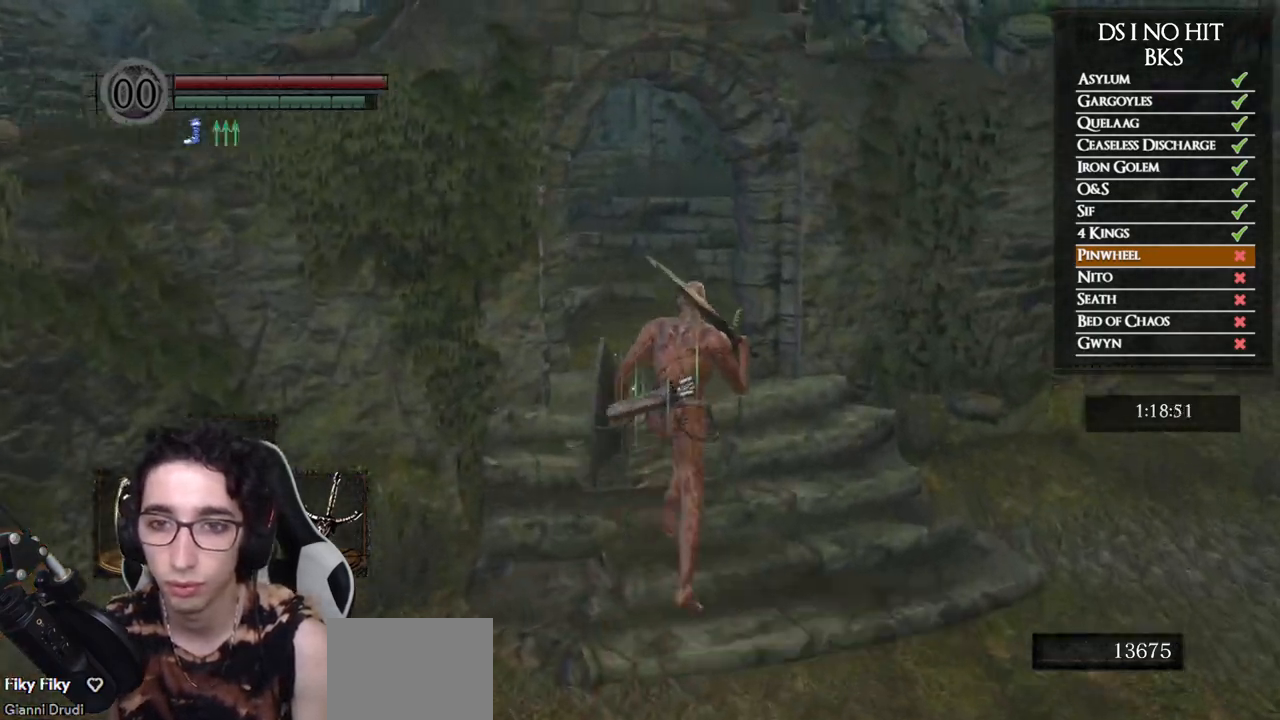
{"buttons": [], "left_stick": "up", "right_stick": "down-left", "events": [[300, "B", "up"], [433, "right_stick", "down-left"]]}
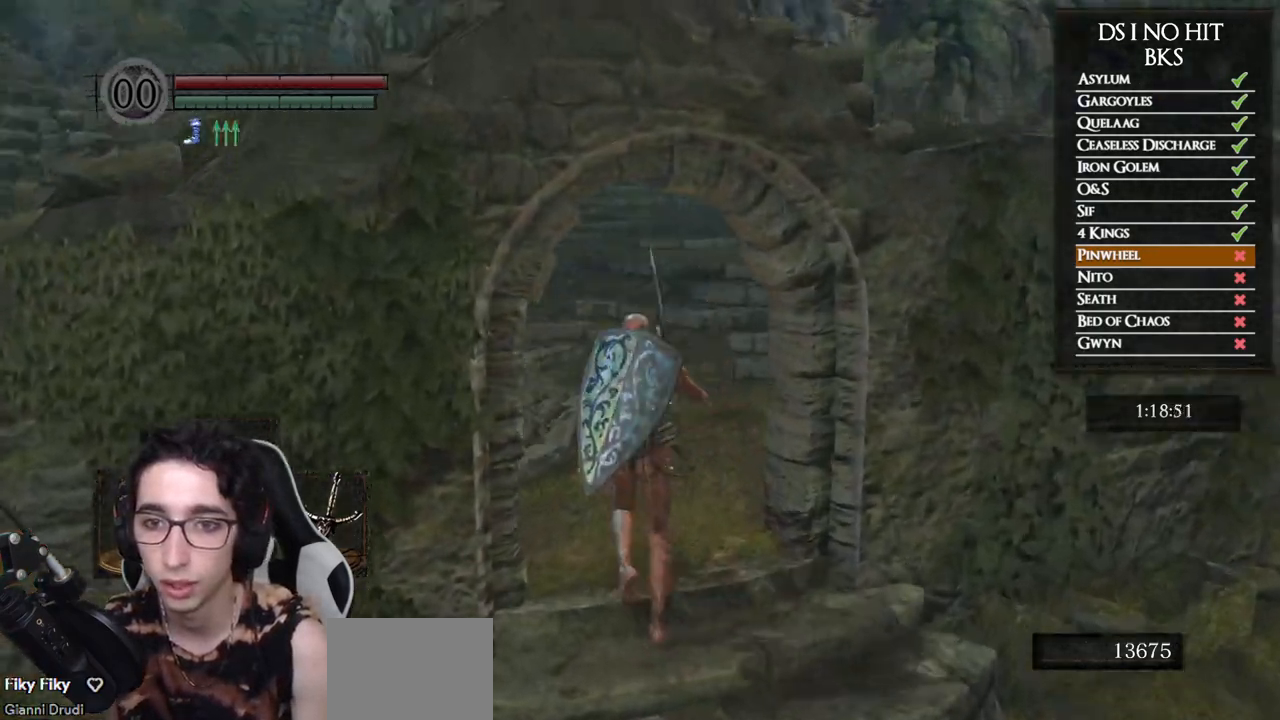
{"buttons": [], "left_stick": "center", "right_stick": "center", "events": [[200, "right_stick", "left"], [283, "left_stick", "center"], [400, "right_stick", "center"]]}
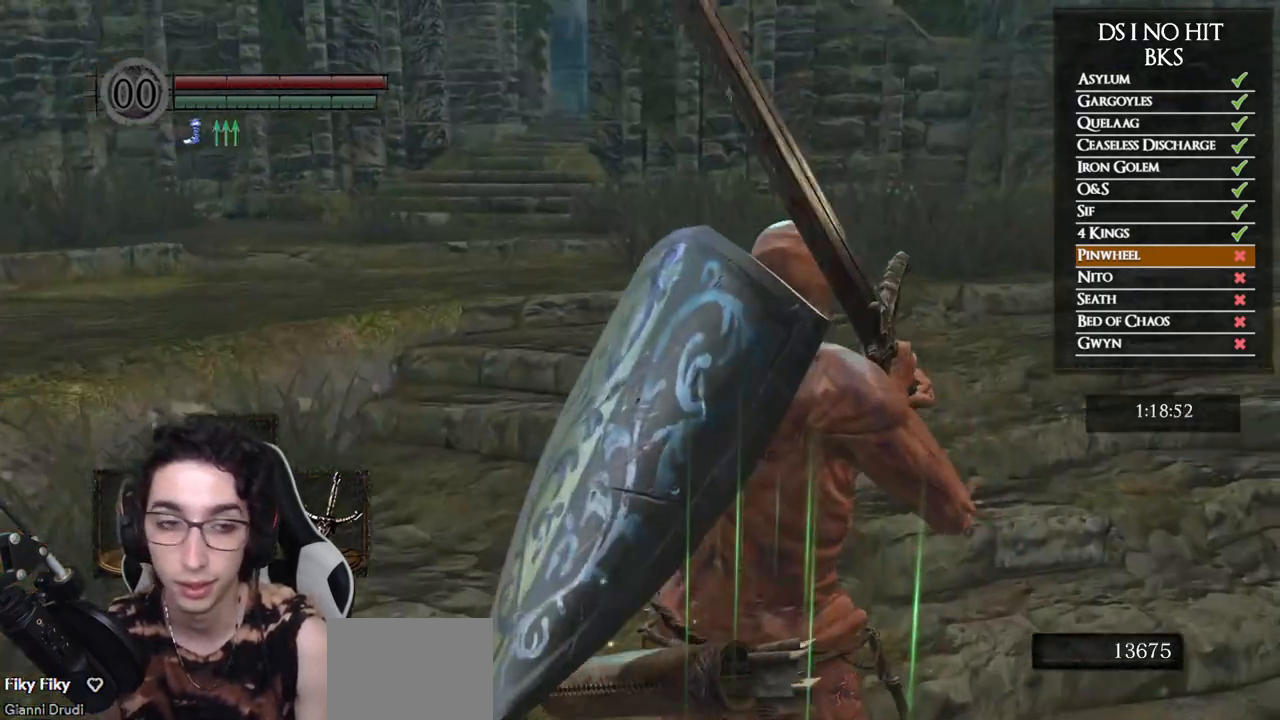
{"buttons": [], "left_stick": "center", "right_stick": "center", "events": []}
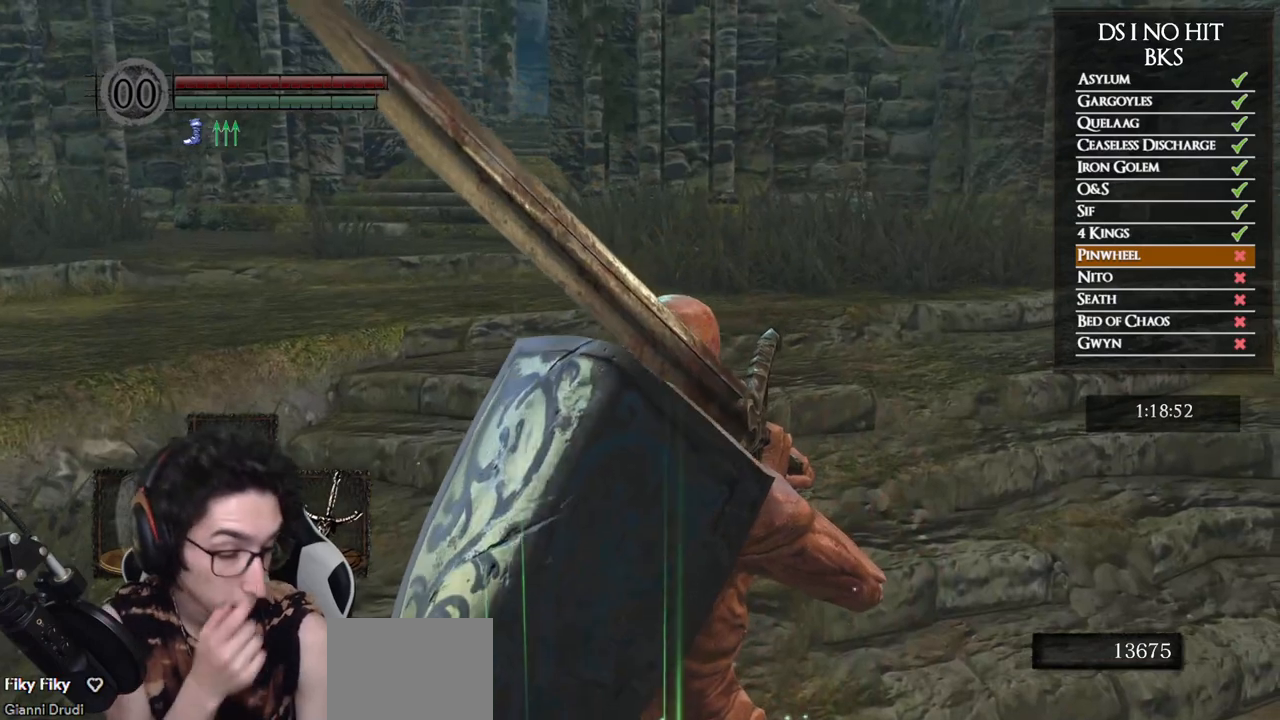
{"buttons": [], "left_stick": "center", "right_stick": "center", "events": []}
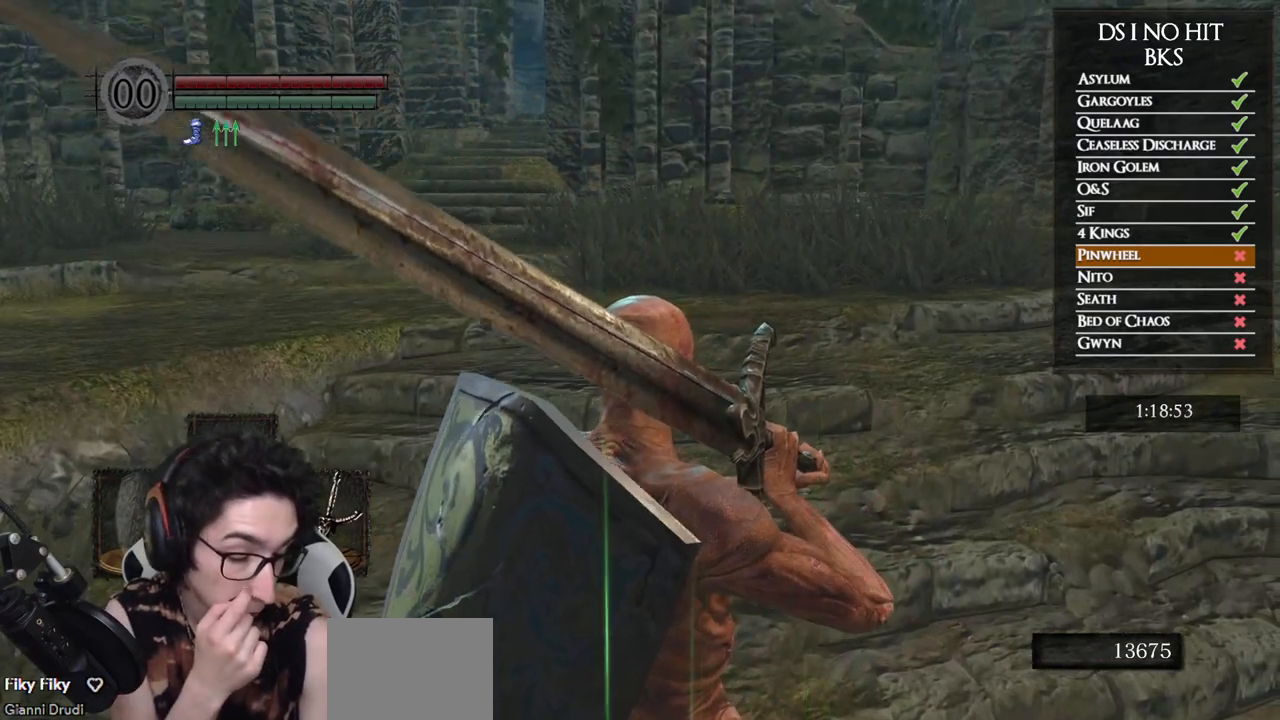
{"buttons": [], "left_stick": "center", "right_stick": "center", "events": []}
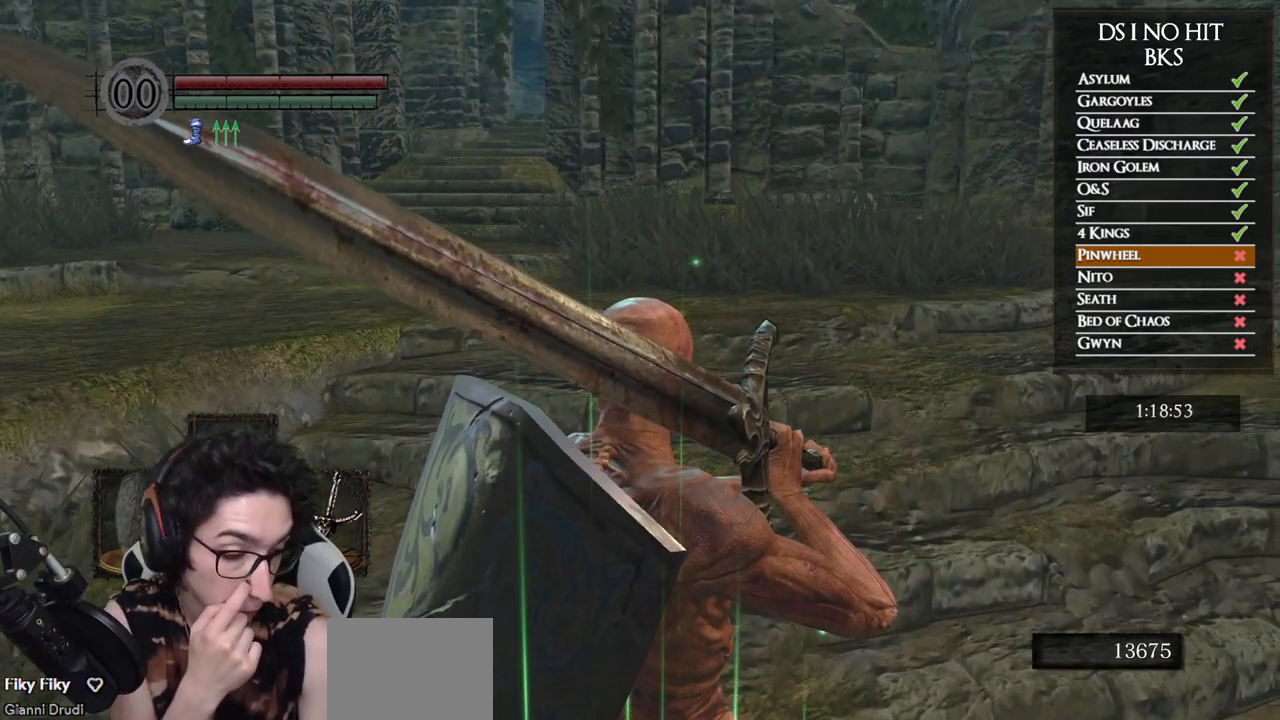
{"buttons": [], "left_stick": "center", "right_stick": "center", "events": []}
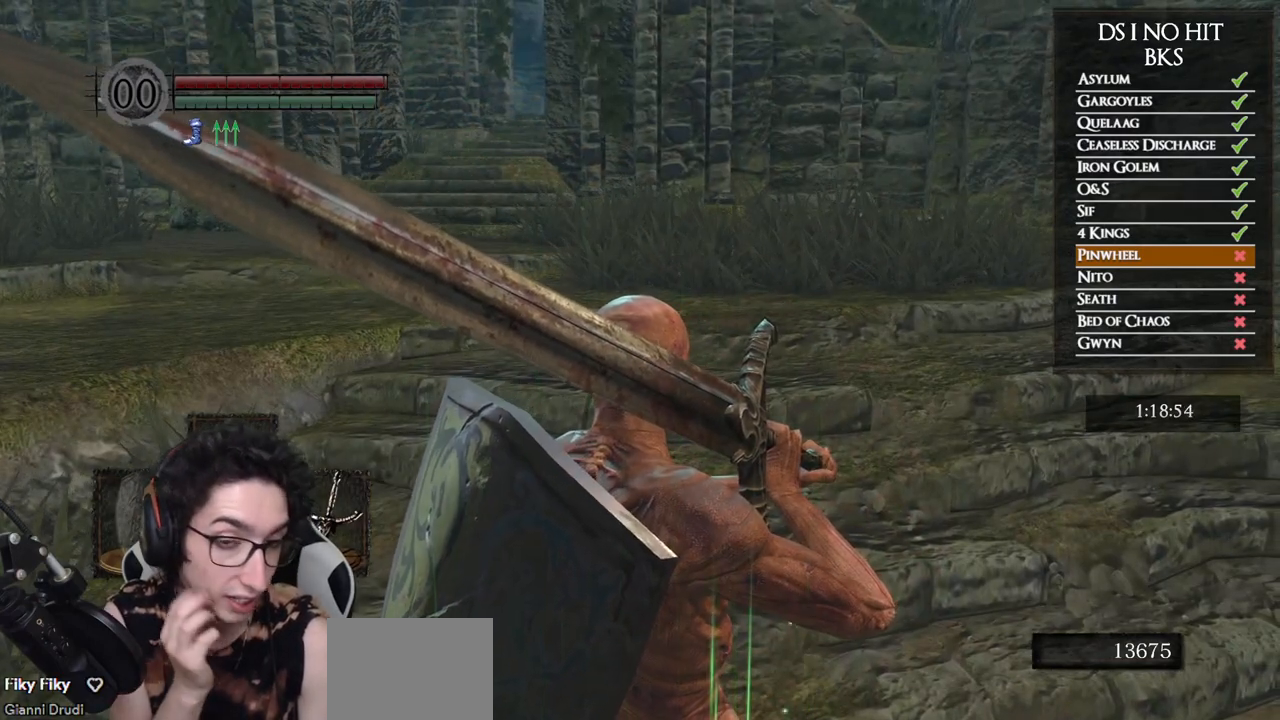
{"buttons": [], "left_stick": "center", "right_stick": "center", "events": []}
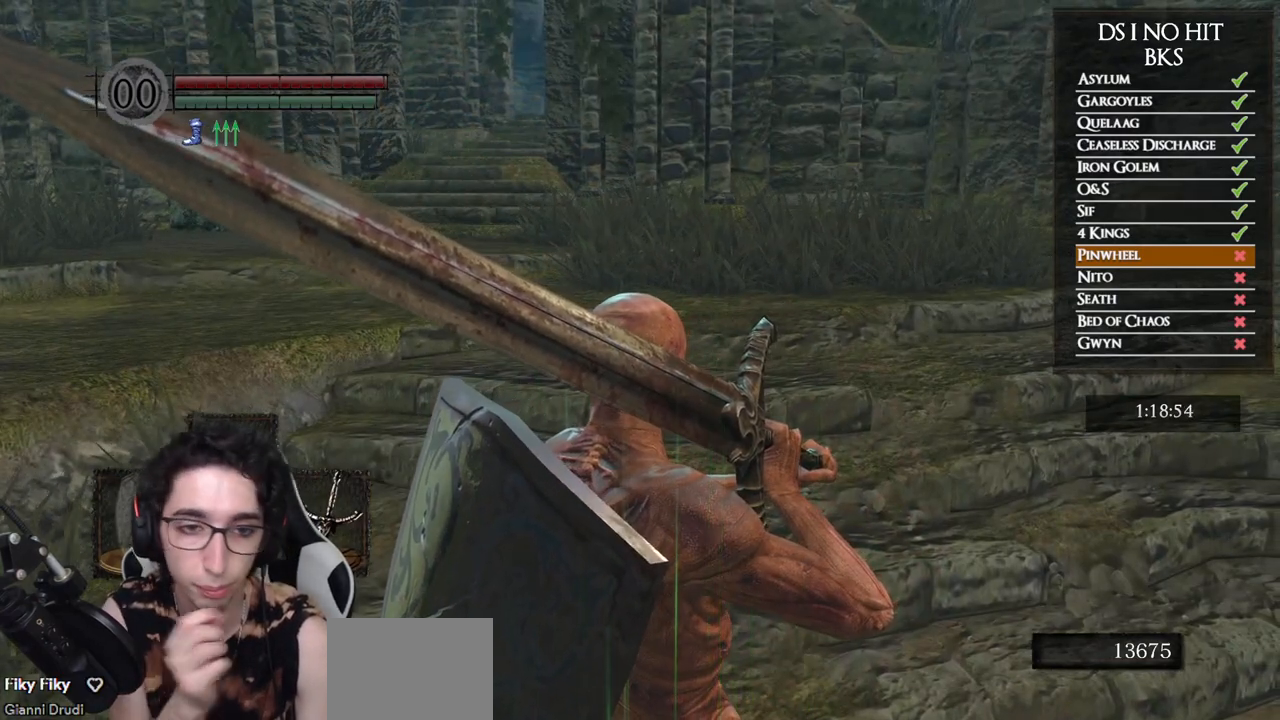
{"buttons": [], "left_stick": "center", "right_stick": "center", "events": []}
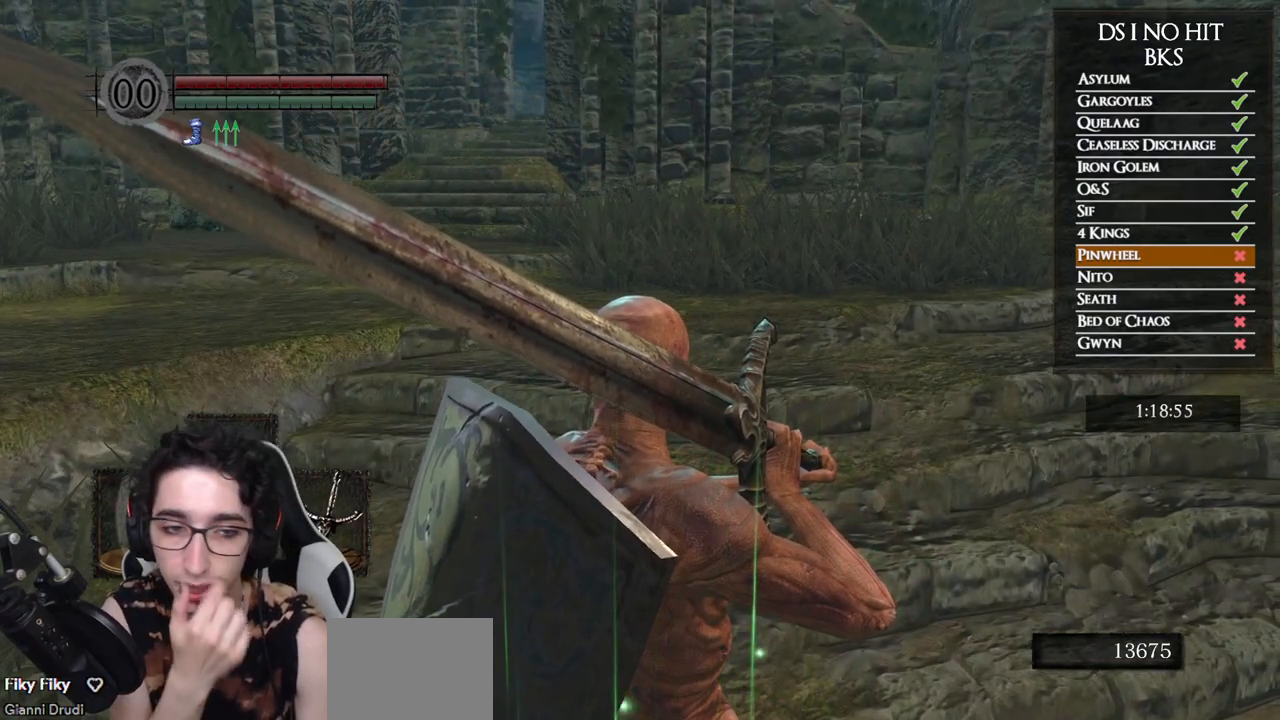
{"buttons": [], "left_stick": "center", "right_stick": "center", "events": []}
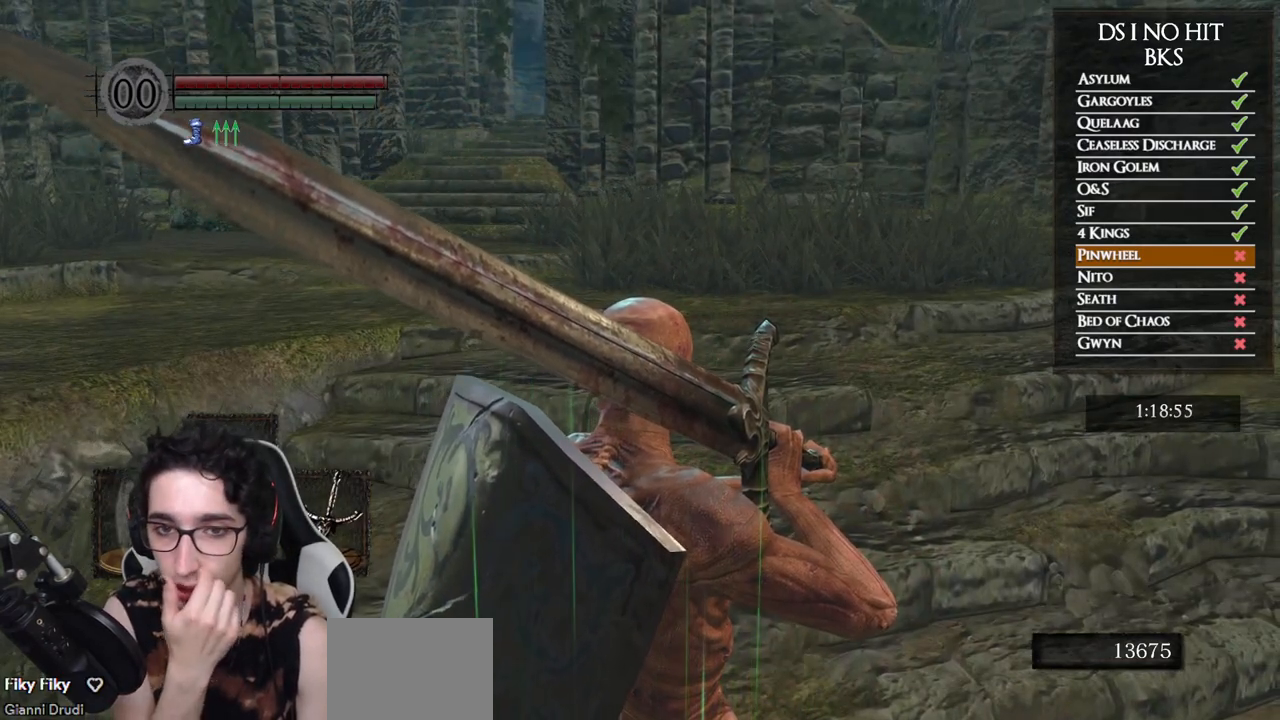
{"buttons": [], "left_stick": "up", "right_stick": "center", "events": [[167, "left_stick", "up"]]}
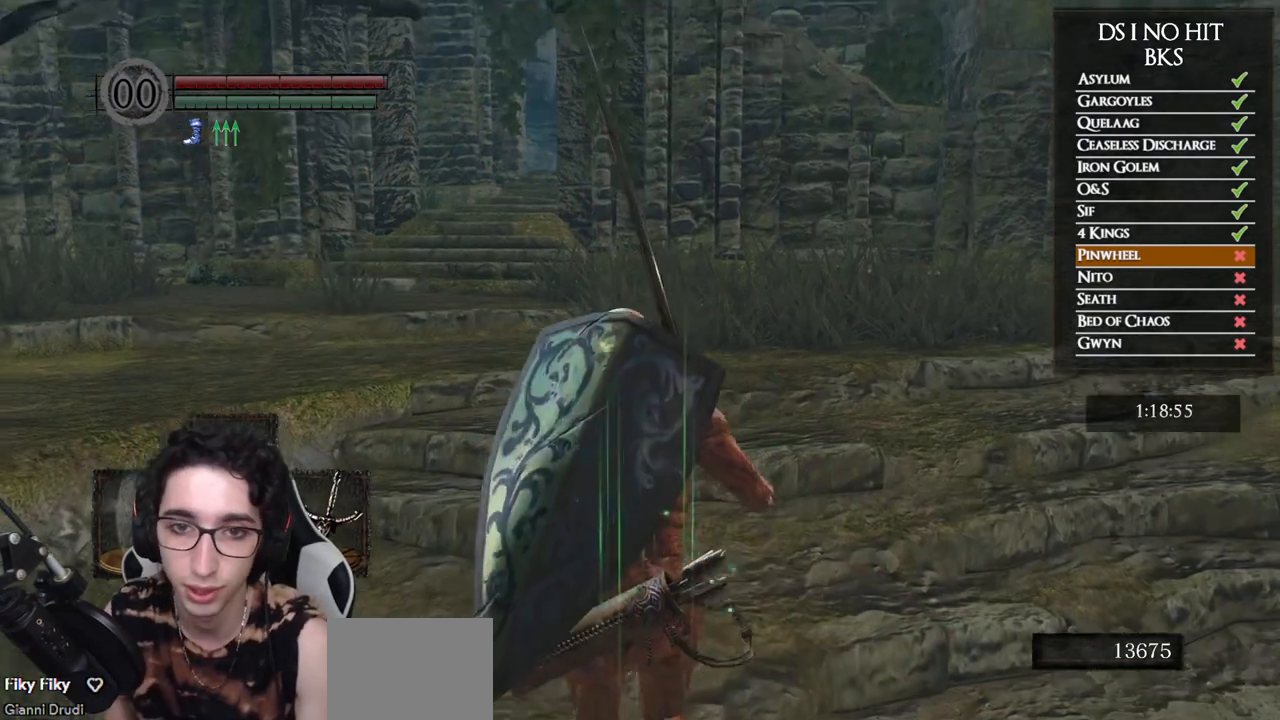
{"buttons": [], "left_stick": "up-right", "right_stick": "left", "events": [[333, "right_stick", "down-left"], [417, "left_stick", "up-right"], [483, "right_stick", "left"]]}
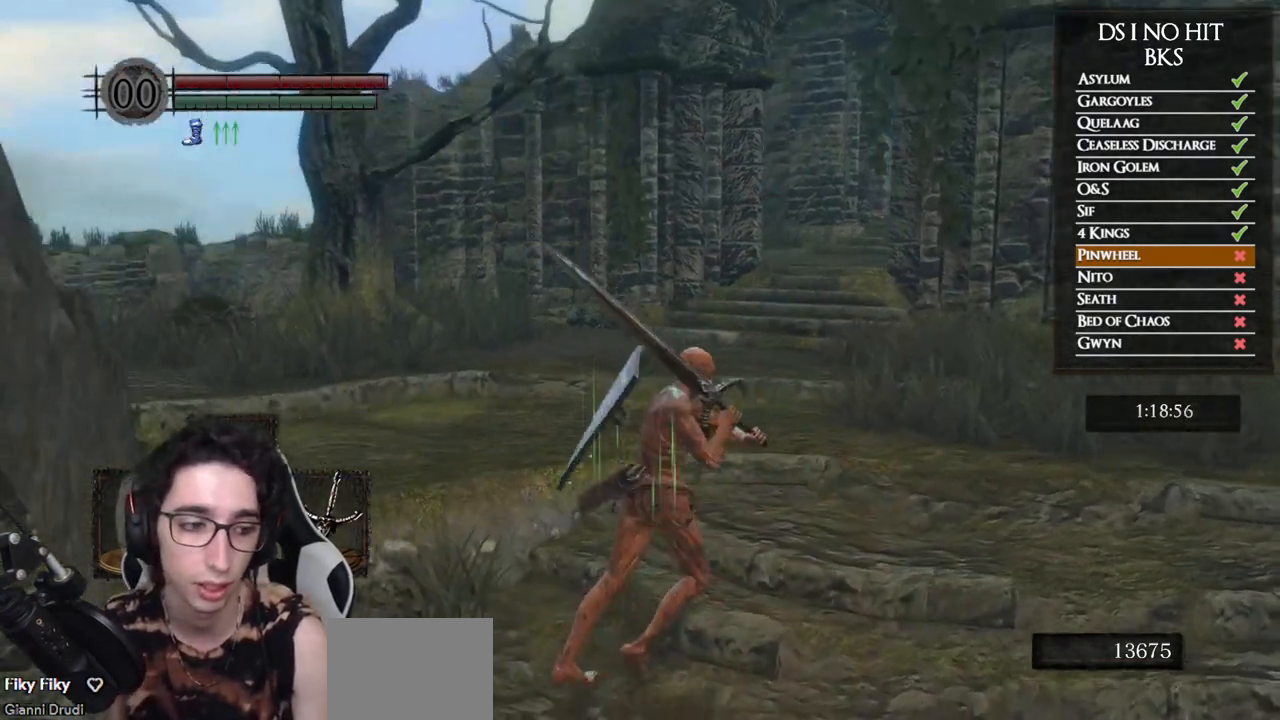
{"buttons": [], "left_stick": "left", "right_stick": "center", "events": [[83, "right_stick", "center"], [117, "left_stick", "down-right"], [183, "left_stick", "down"], [217, "right_stick", "left"], [317, "left_stick", "down-left"], [400, "right_stick", "center"], [450, "left_stick", "left"]]}
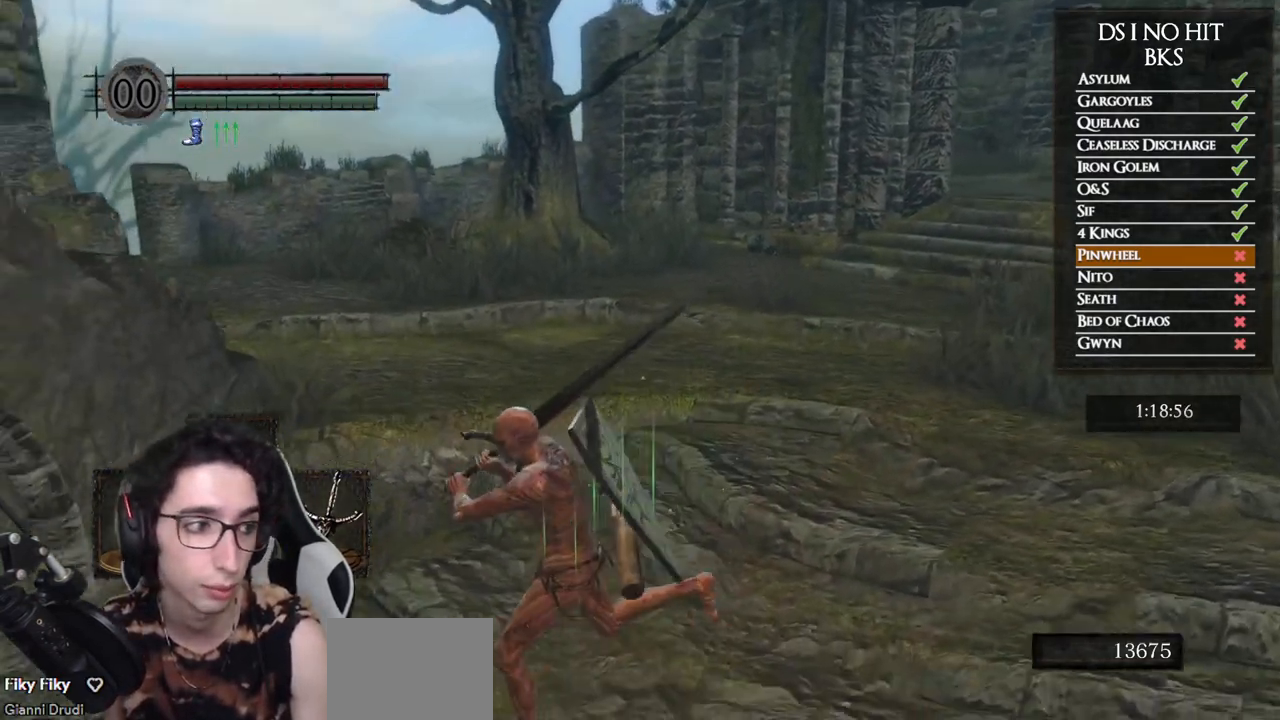
{"buttons": [], "left_stick": "left", "right_stick": "left", "events": [[17, "right_stick", "left"], [217, "left_stick", "up-left"], [250, "right_stick", "center"], [433, "left_stick", "left"], [433, "right_stick", "left"]]}
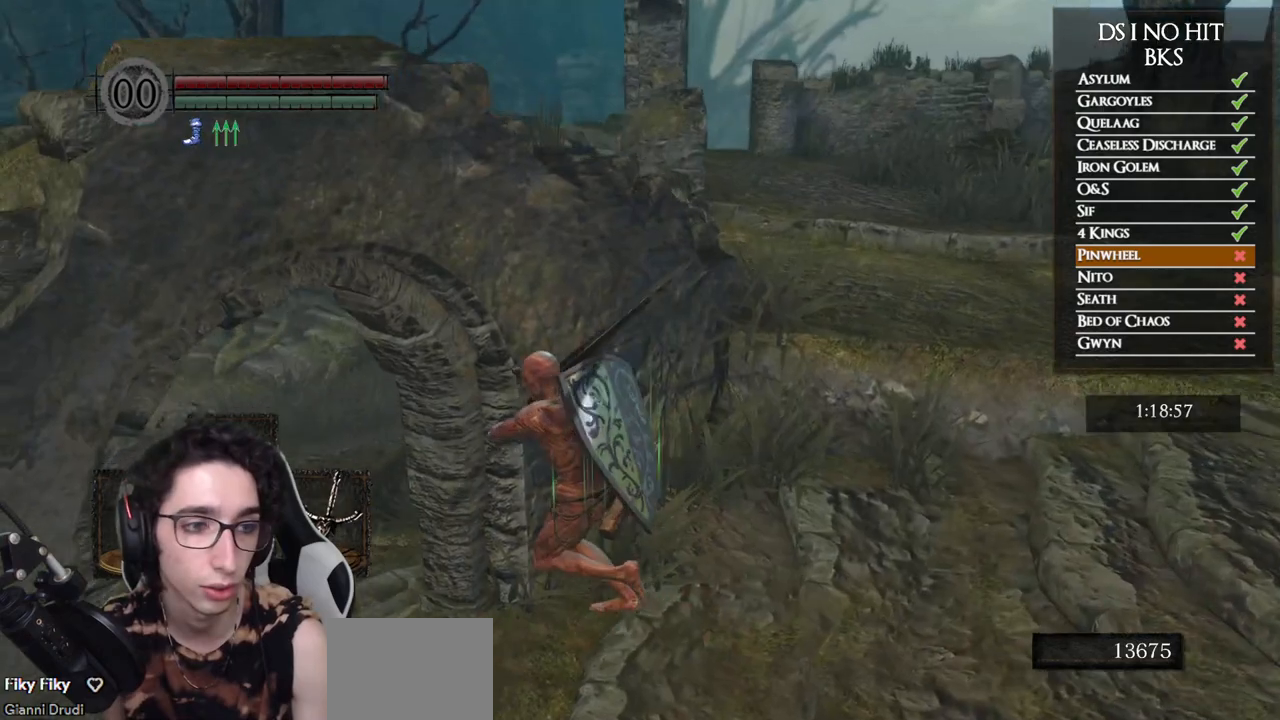
{"buttons": [], "left_stick": "right", "right_stick": "right", "events": [[67, "right_stick", "center"], [100, "left_stick", "up-left"], [267, "right_stick", "right"], [350, "left_stick", "center"], [483, "left_stick", "right"]]}
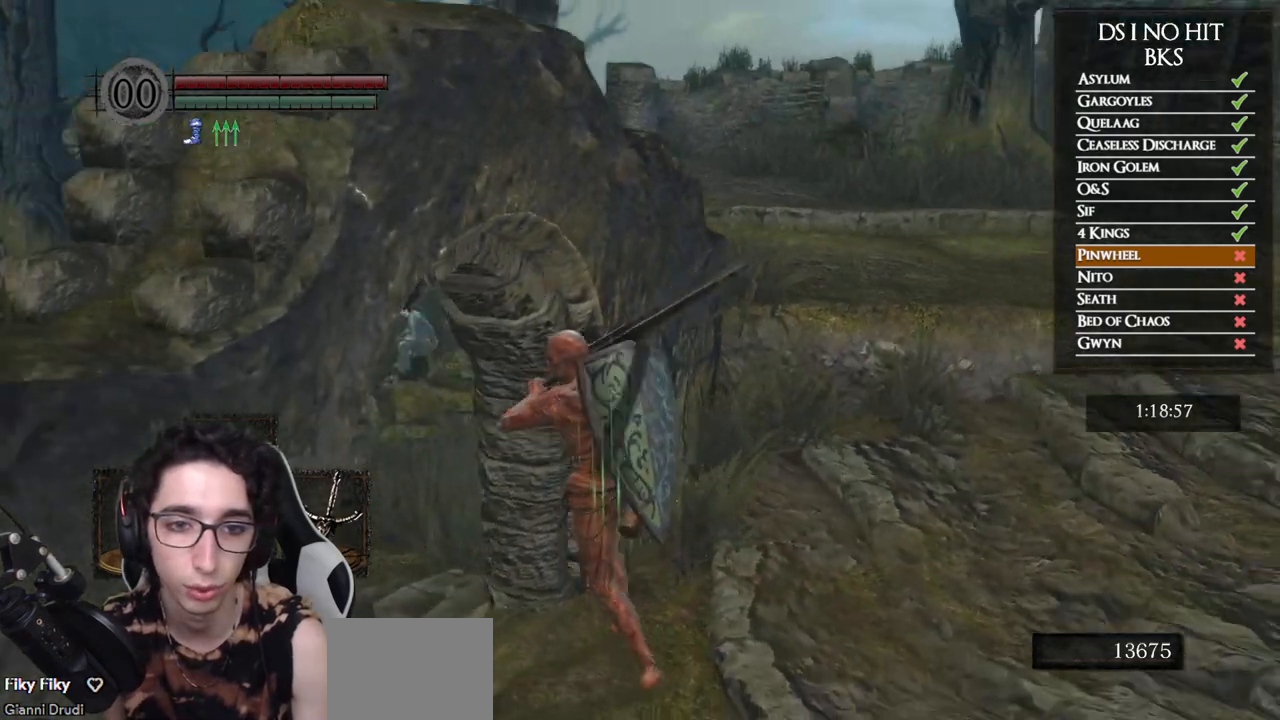
{"buttons": [], "left_stick": "up-right", "right_stick": "center", "events": [[333, "right_stick", "center"], [417, "left_stick", "up-right"]]}
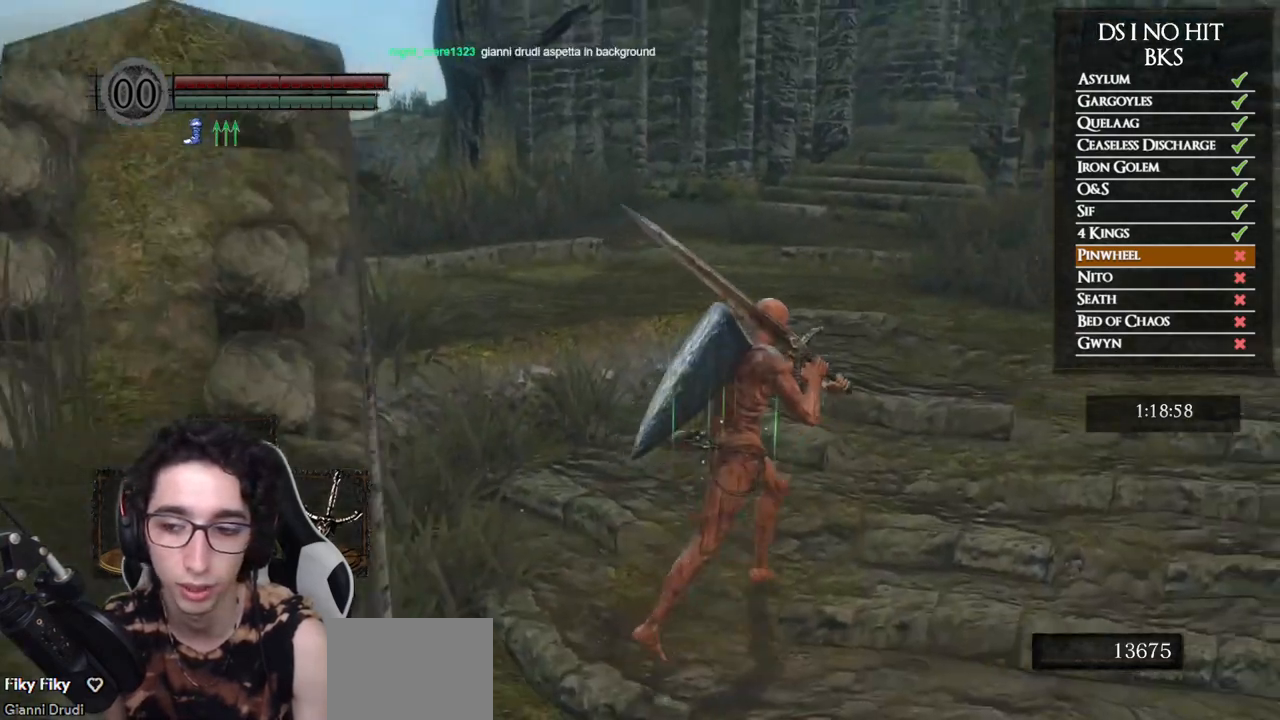
{"buttons": [], "left_stick": "up", "right_stick": "center", "events": [[200, "right_stick", "right"], [283, "right_stick", "center"], [500, "left_stick", "up"]]}